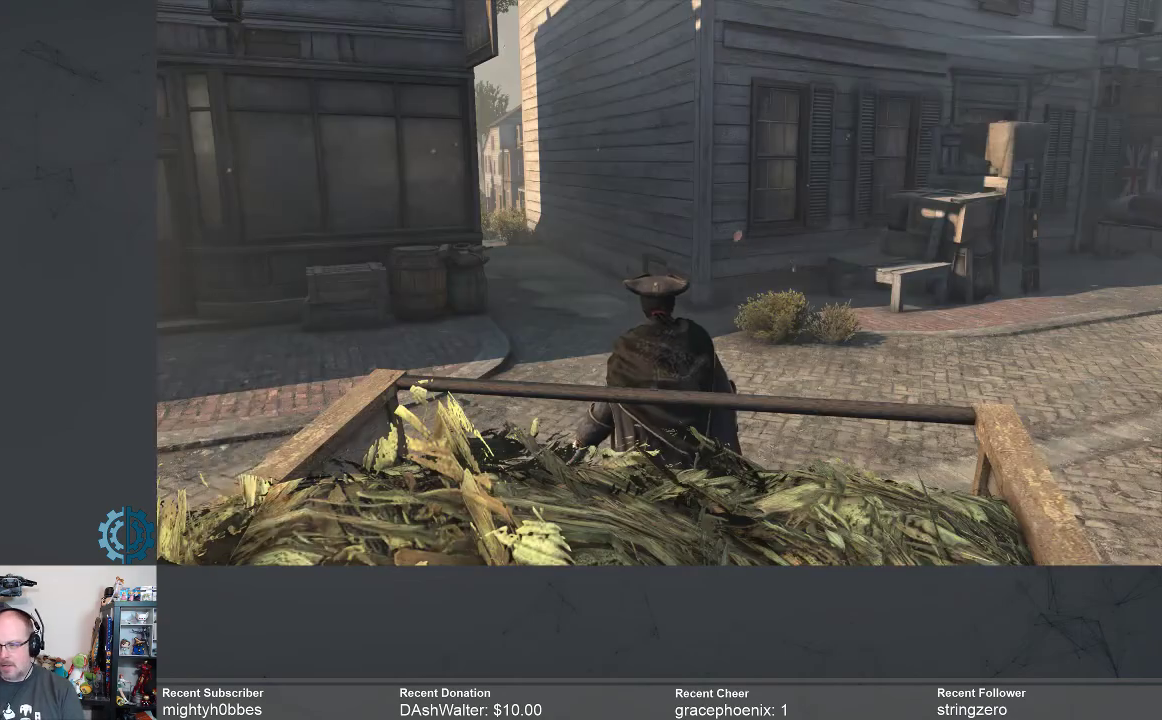
Gameplay with a controller (Xbox layout); each line is a JSON object with the inputs held at the frame after it. "events" lists button and stick changes between this image and that frame as [ms after this image, input, new state], when the widget could be followed in between.
{"buttons": [], "left_stick": "center", "right_stick": "center", "events": []}
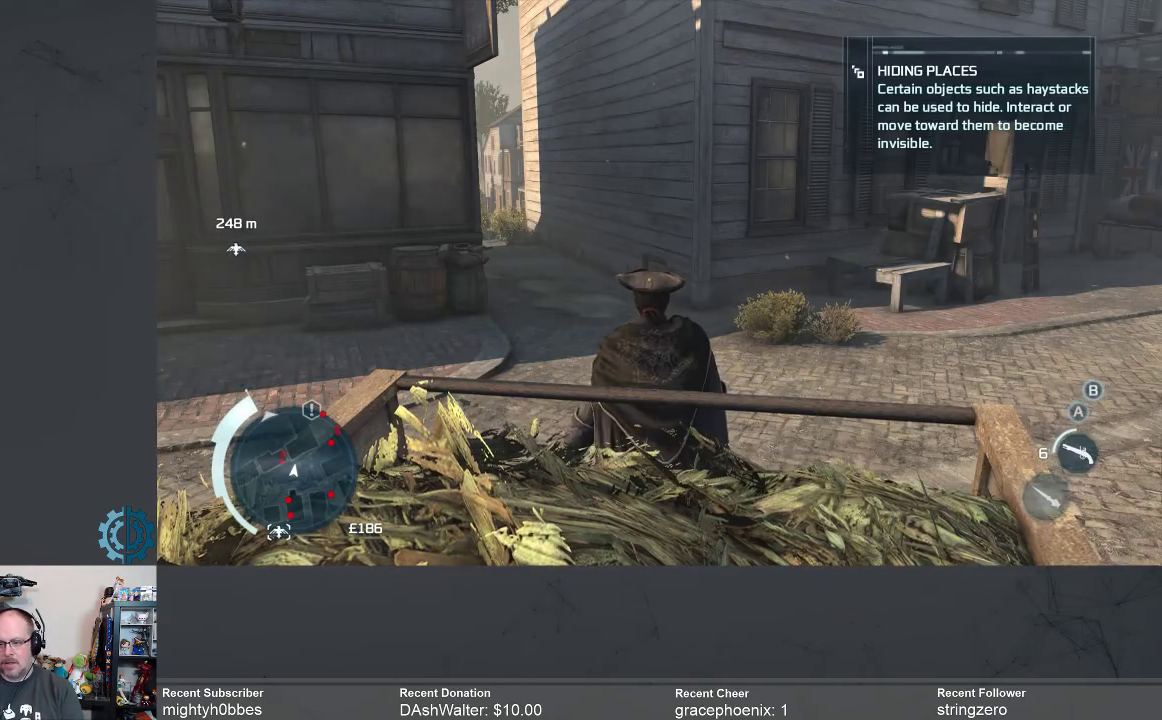
{"buttons": [], "left_stick": "center", "right_stick": "right", "events": [[233, "right_stick", "right"]]}
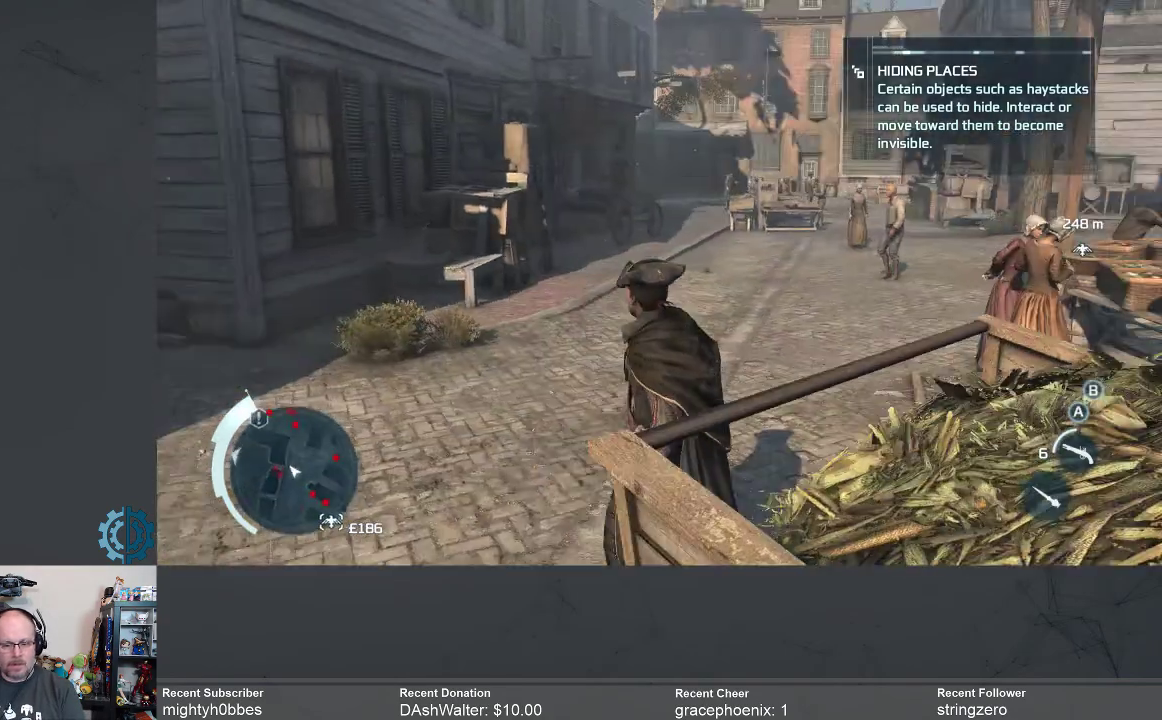
{"buttons": [], "left_stick": "center", "right_stick": "center", "events": [[33, "right_stick", "center"], [267, "right_stick", "right"], [467, "right_stick", "center"]]}
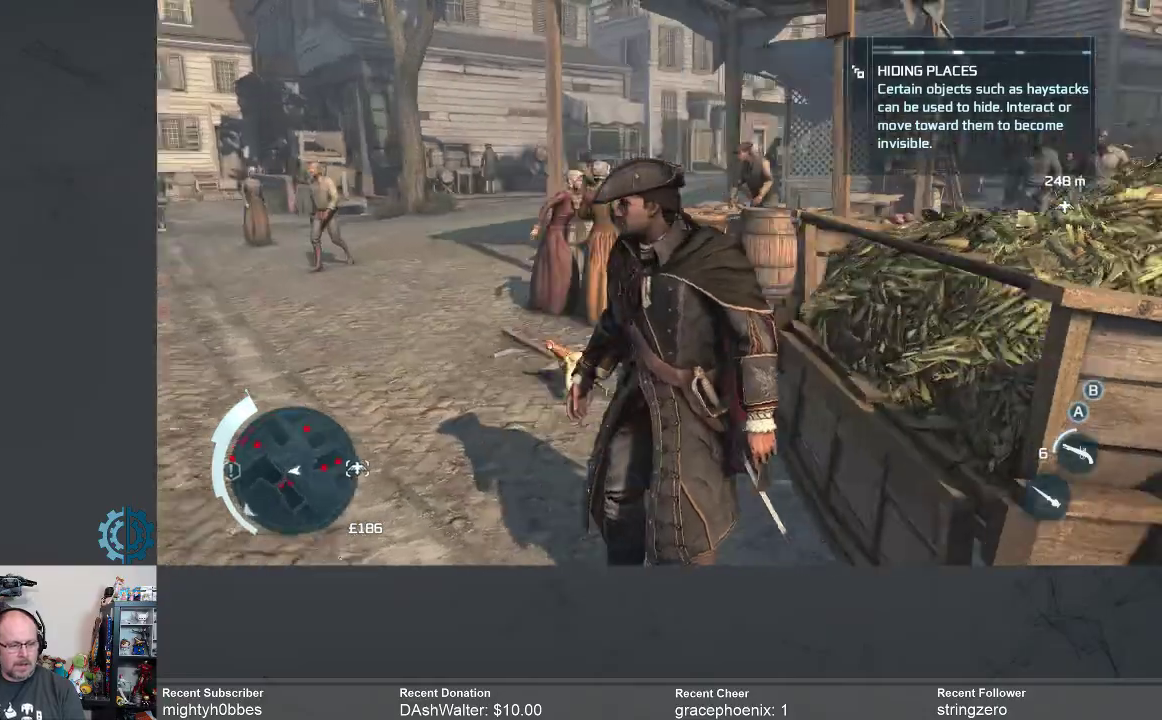
{"buttons": [], "left_stick": "down-right", "right_stick": "right", "events": [[367, "right_stick", "right"], [500, "left_stick", "down-right"]]}
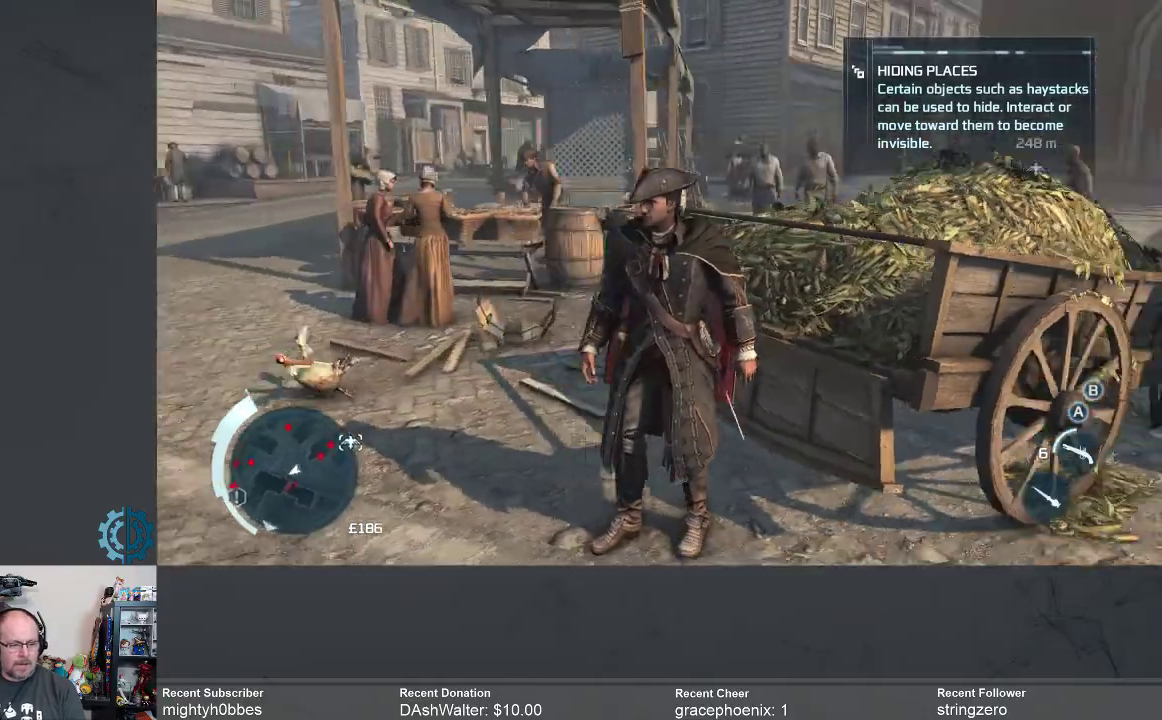
{"buttons": ["A", "R2"], "left_stick": "up-right", "right_stick": "center", "events": [[133, "left_stick", "right"], [200, "right_stick", "center"], [233, "left_stick", "up-right"], [400, "R2", "down"], [433, "A", "down"]]}
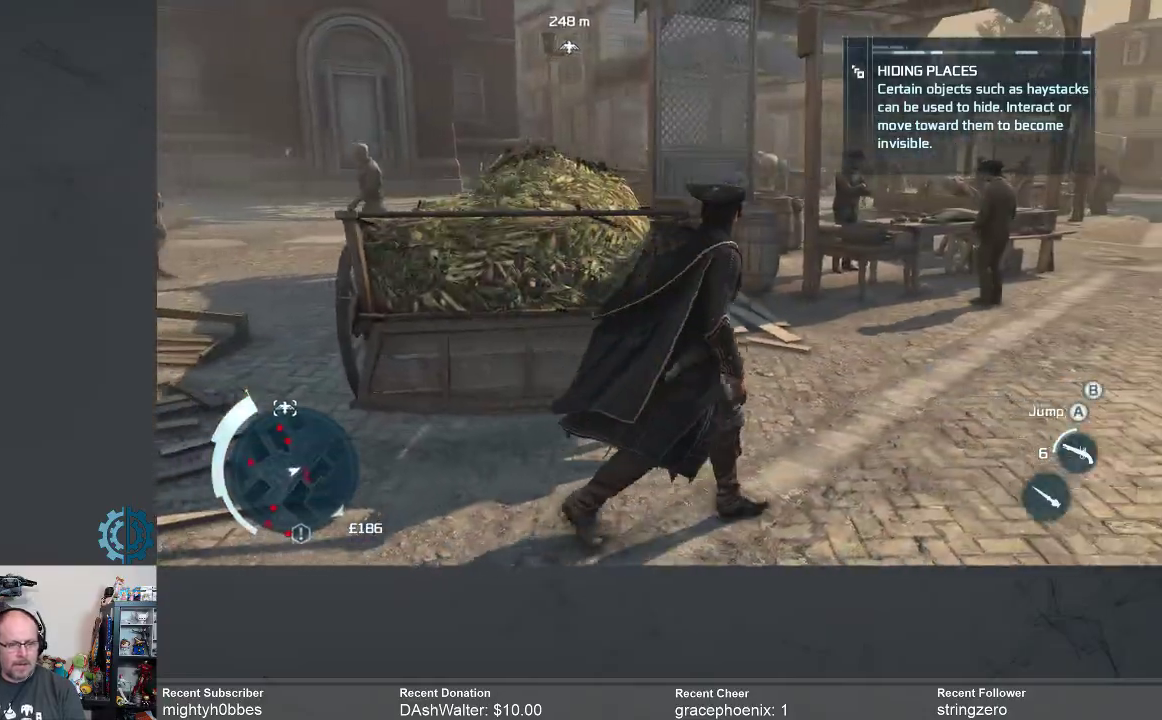
{"buttons": ["A", "R2"], "left_stick": "up-right", "right_stick": "center", "events": []}
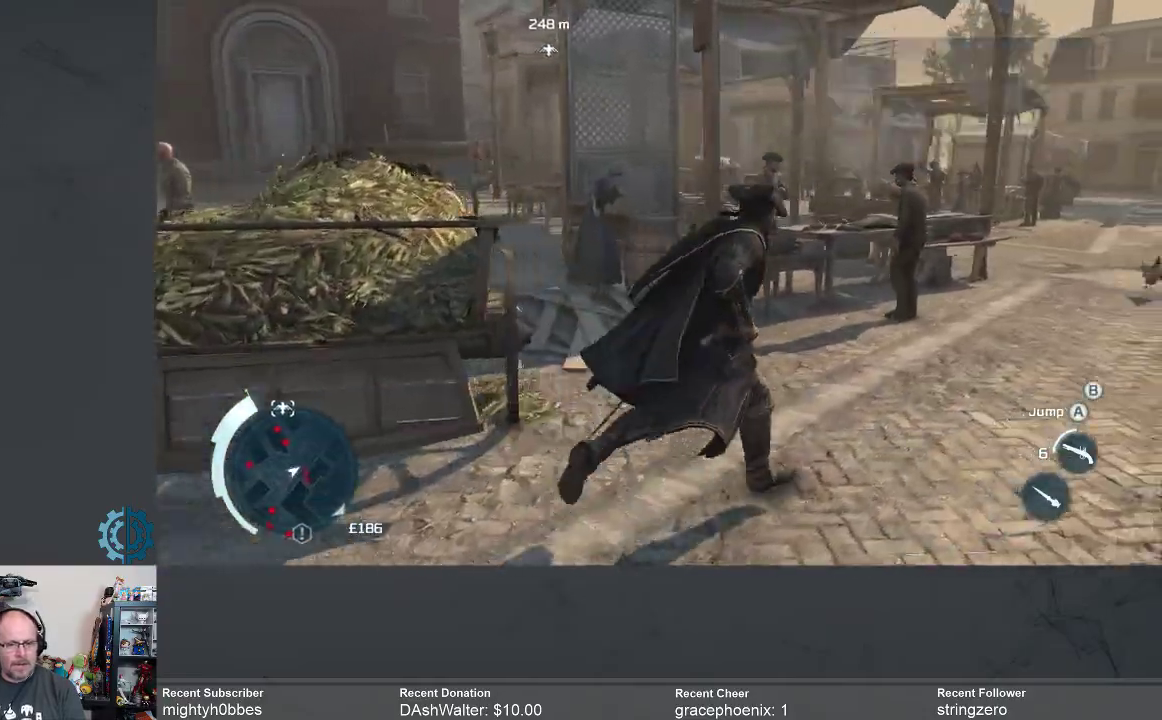
{"buttons": ["A", "R2"], "left_stick": "up-right", "right_stick": "center", "events": []}
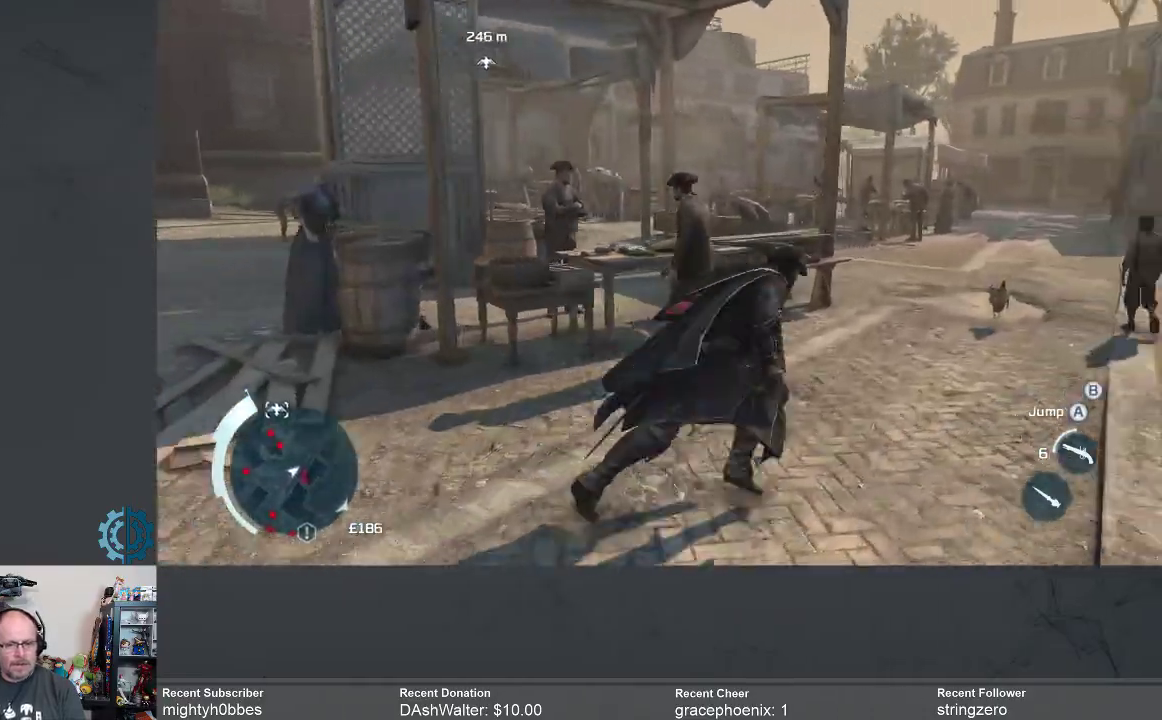
{"buttons": ["A", "R2"], "left_stick": "up", "right_stick": "center", "events": [[500, "left_stick", "up"]]}
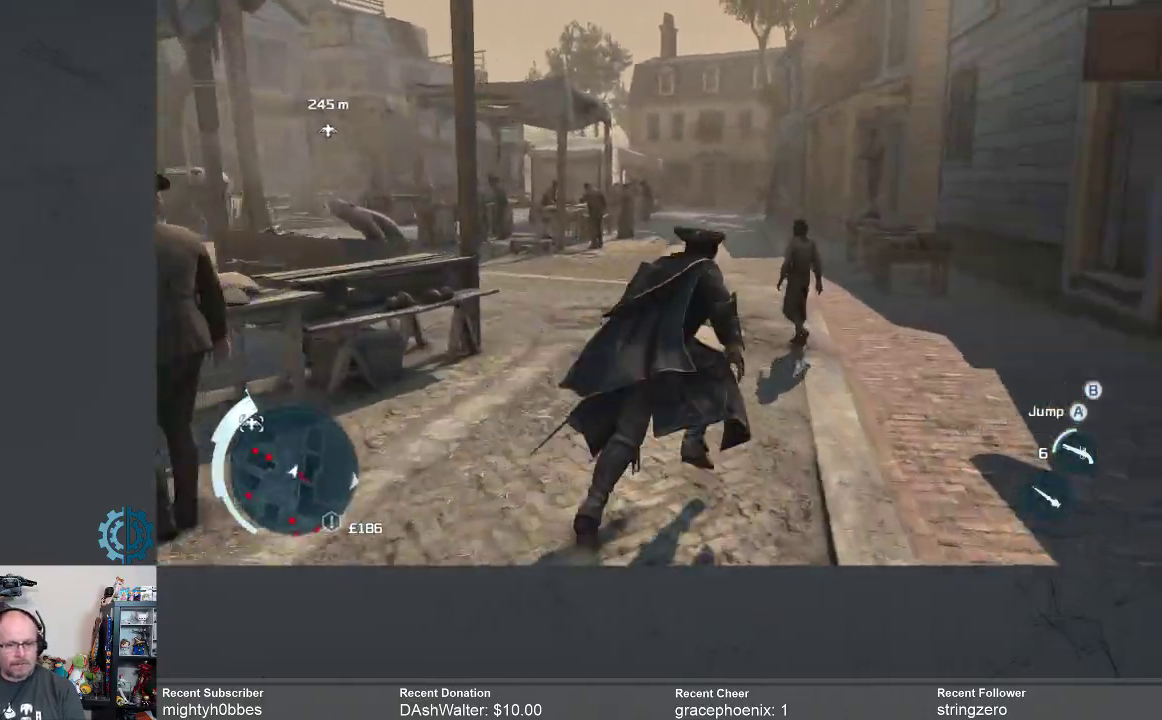
{"buttons": ["A", "R2"], "left_stick": "up-left", "right_stick": "center", "events": [[333, "left_stick", "up-left"]]}
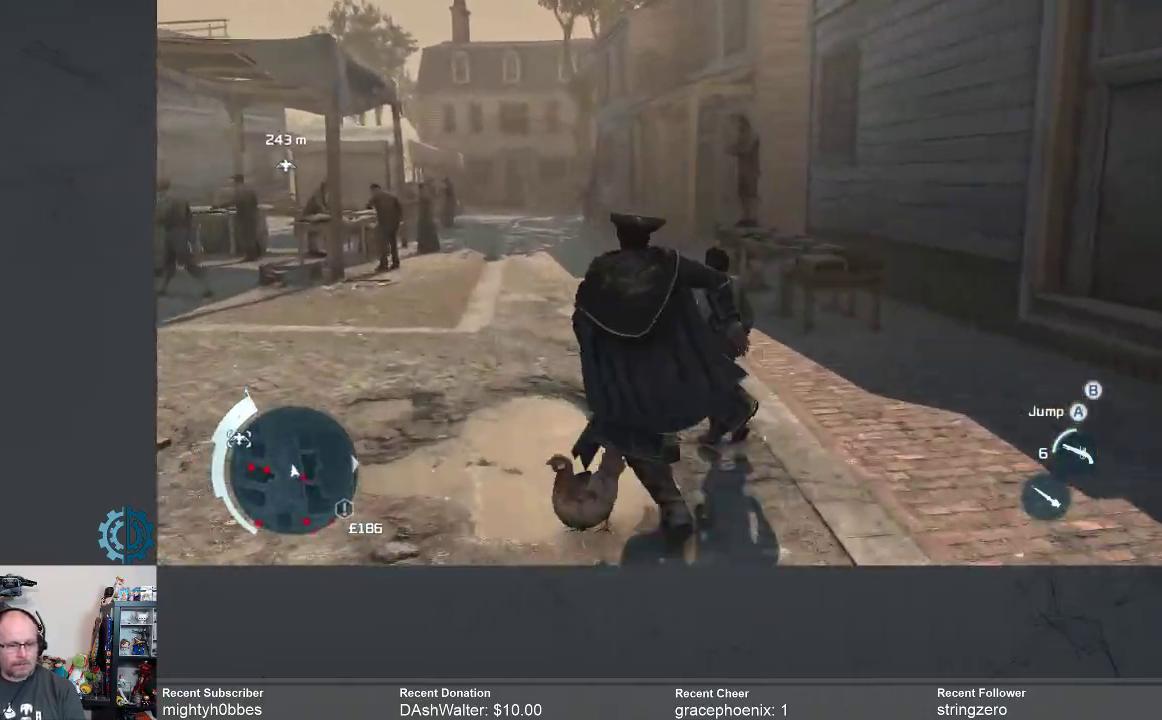
{"buttons": ["R2"], "left_stick": "up-left", "right_stick": "left", "events": [[233, "A", "up"], [367, "right_stick", "left"]]}
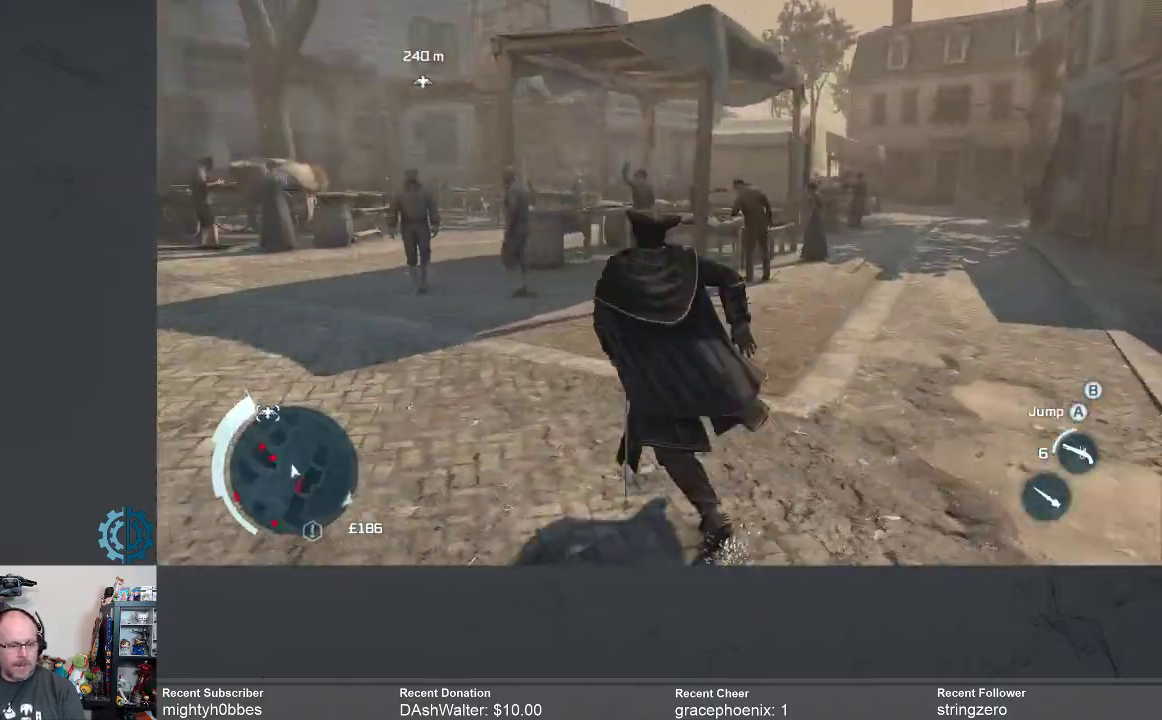
{"buttons": ["A", "R2"], "left_stick": "up-left", "right_stick": "center", "events": [[133, "right_stick", "center"], [400, "A", "down"]]}
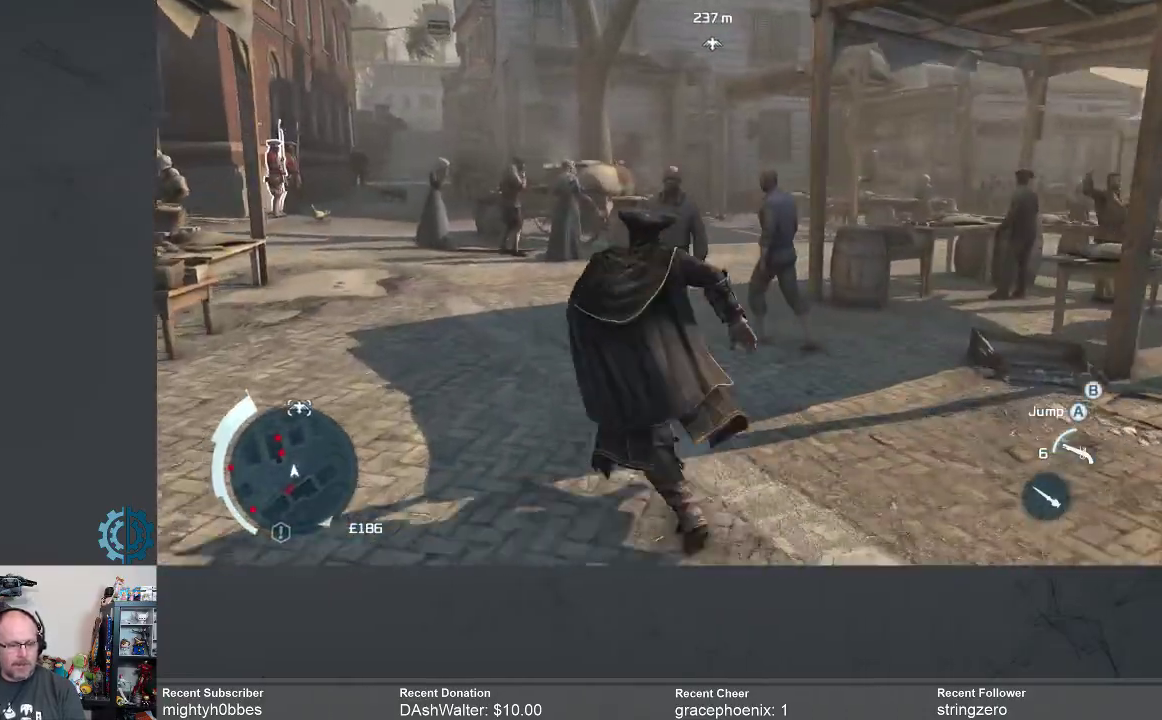
{"buttons": ["A", "R2"], "left_stick": "up-left", "right_stick": "center", "events": []}
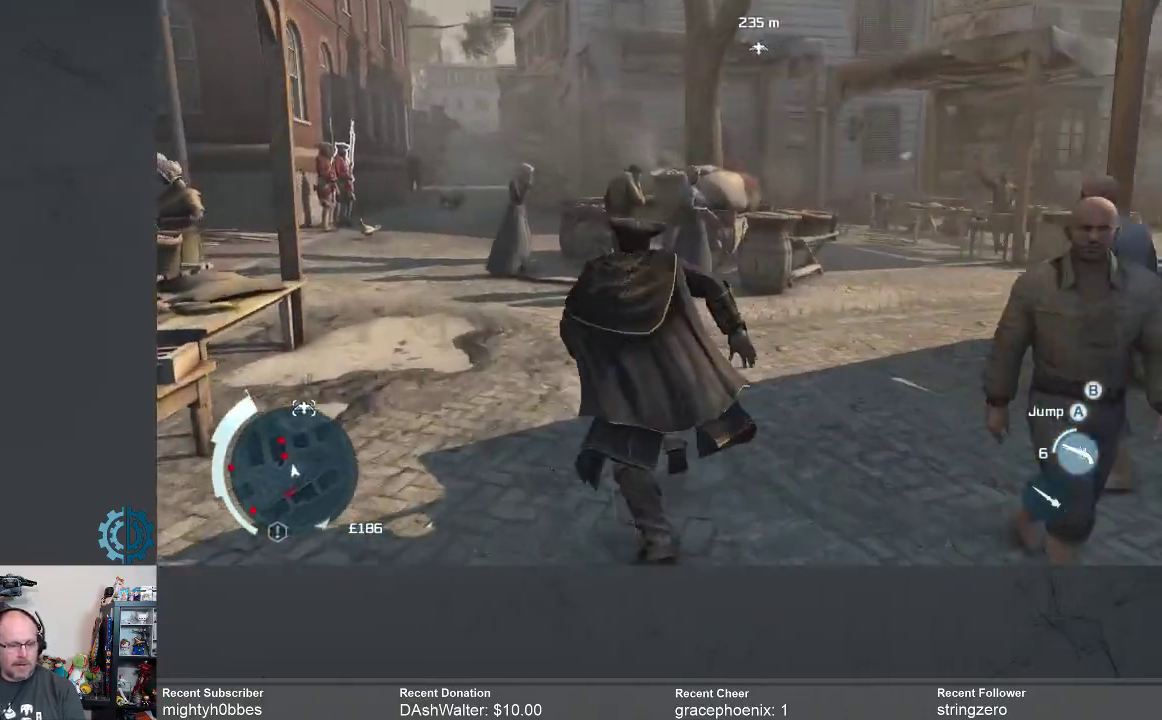
{"buttons": [], "left_stick": "up-left", "right_stick": "center", "events": [[133, "A", "up"], [167, "R2", "up"]]}
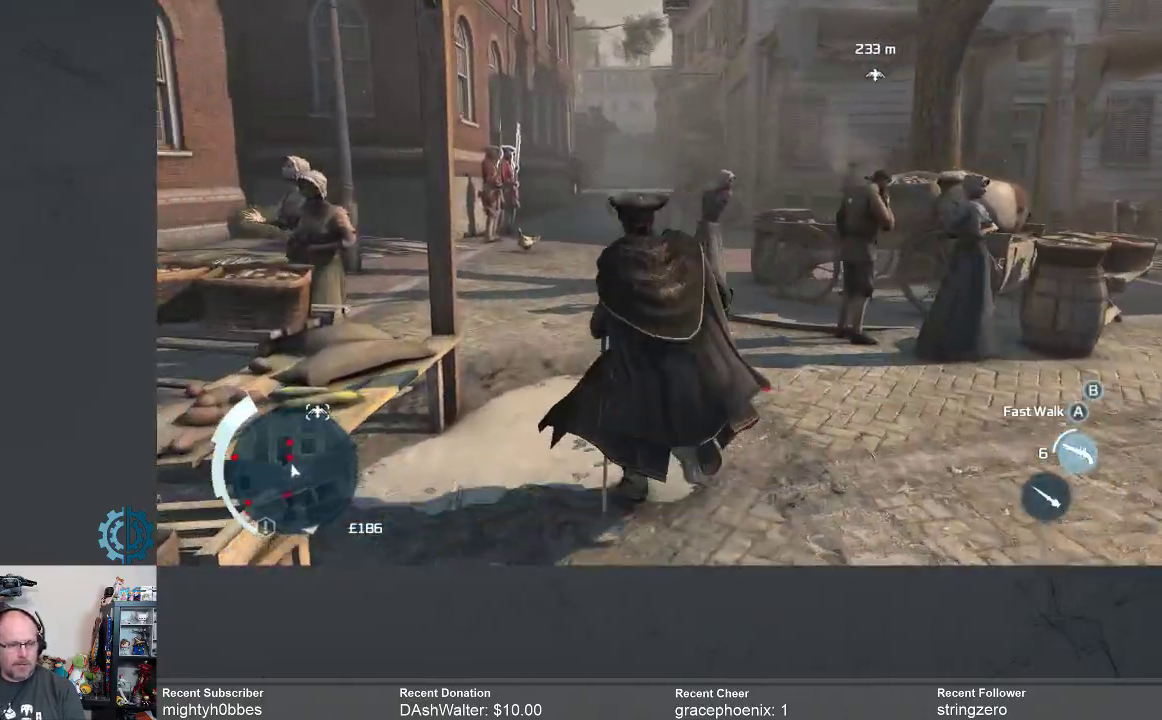
{"buttons": [], "left_stick": "up", "right_stick": "center", "events": [[67, "left_stick", "up"], [200, "right_stick", "up"], [300, "right_stick", "center"]]}
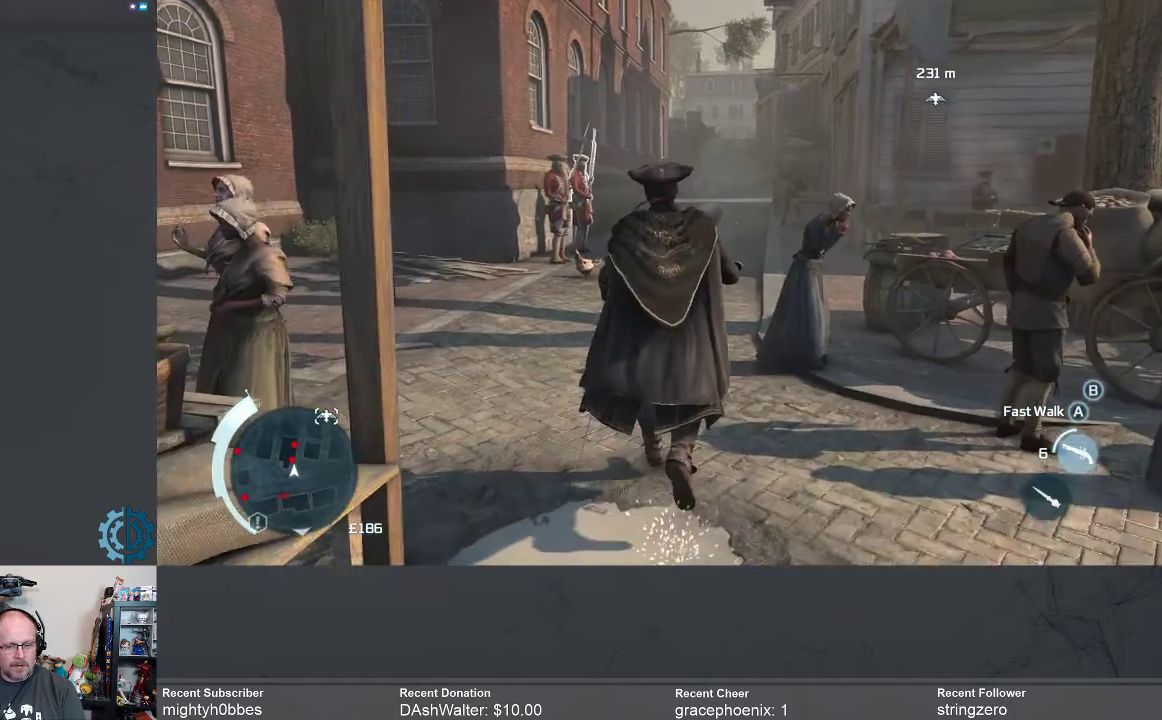
{"buttons": [], "left_stick": "up", "right_stick": "center", "events": []}
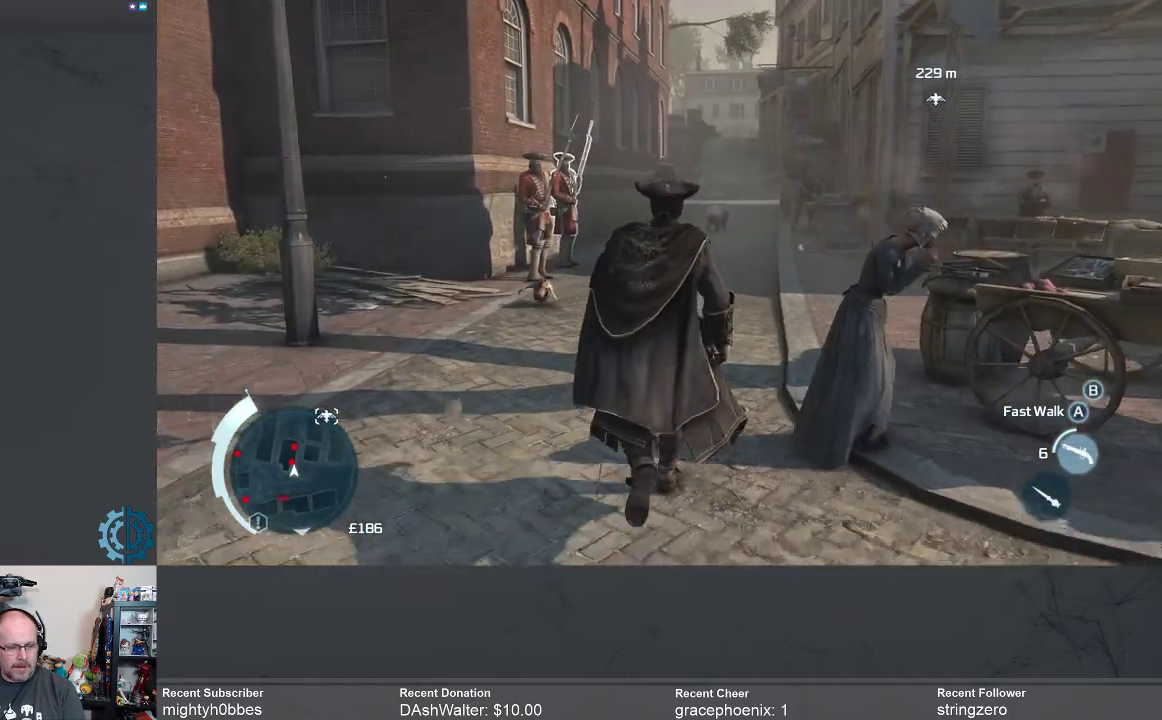
{"buttons": [], "left_stick": "up", "right_stick": "center", "events": [[333, "right_stick", "up"], [400, "right_stick", "center"]]}
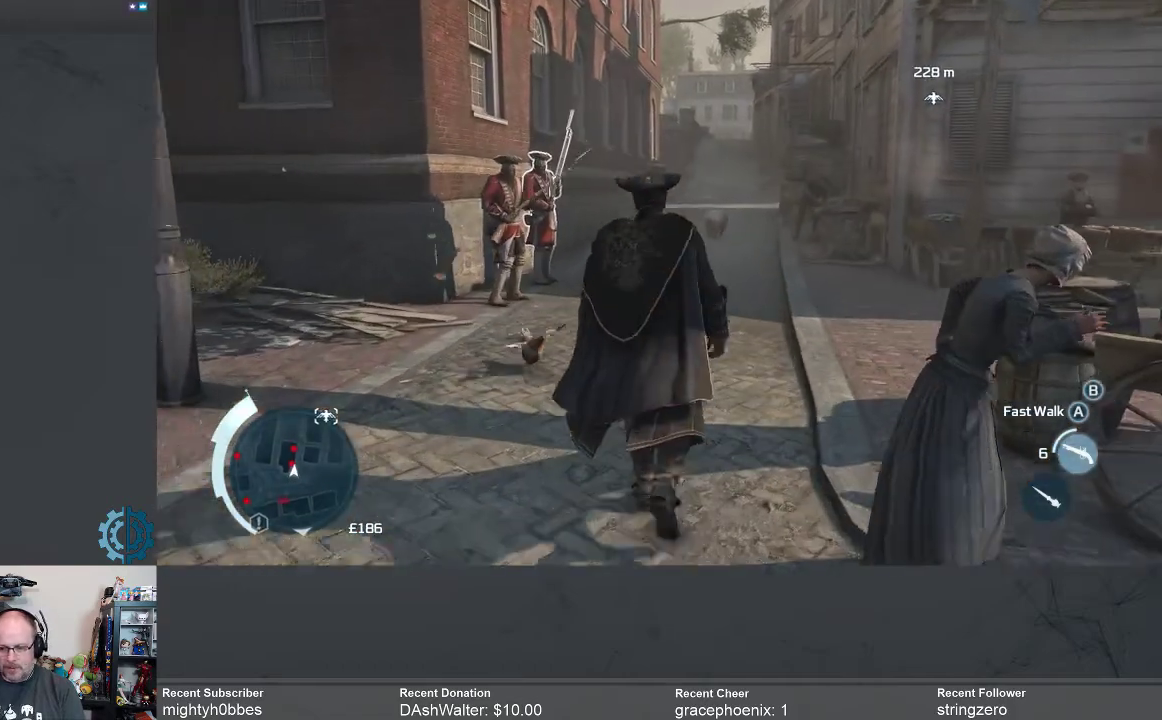
{"buttons": [], "left_stick": "up", "right_stick": "up", "events": [[467, "right_stick", "up"]]}
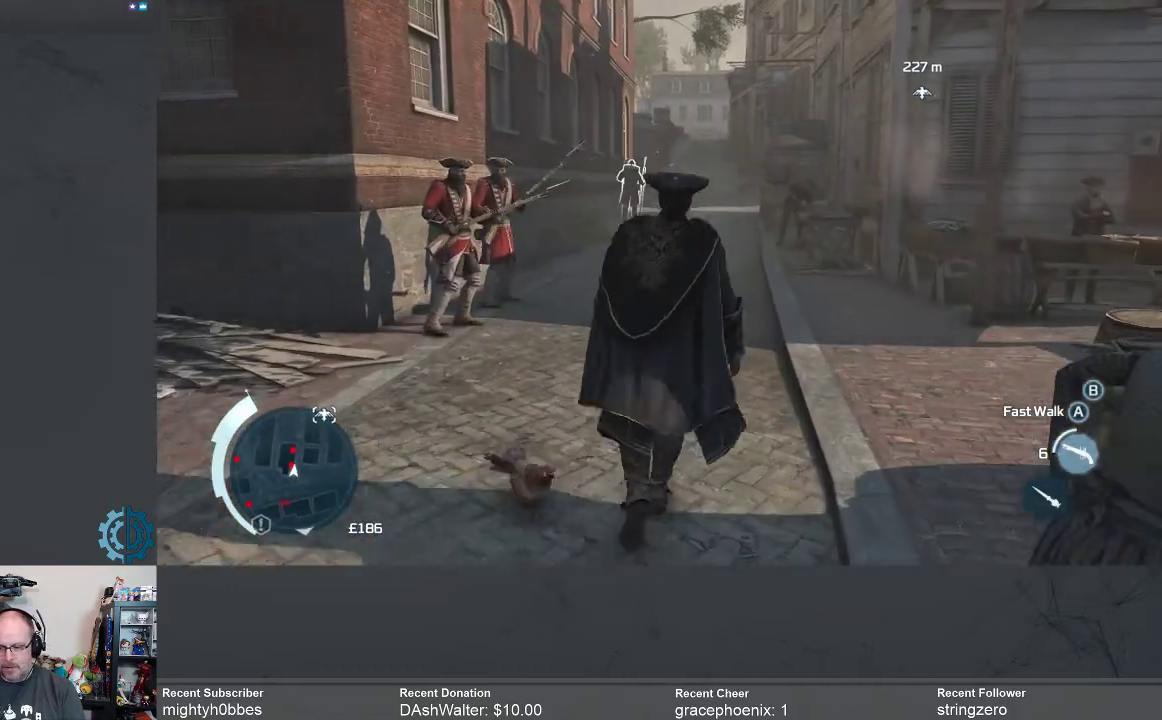
{"buttons": ["R2"], "left_stick": "up", "right_stick": "center", "events": [[100, "right_stick", "center"], [400, "R2", "down"]]}
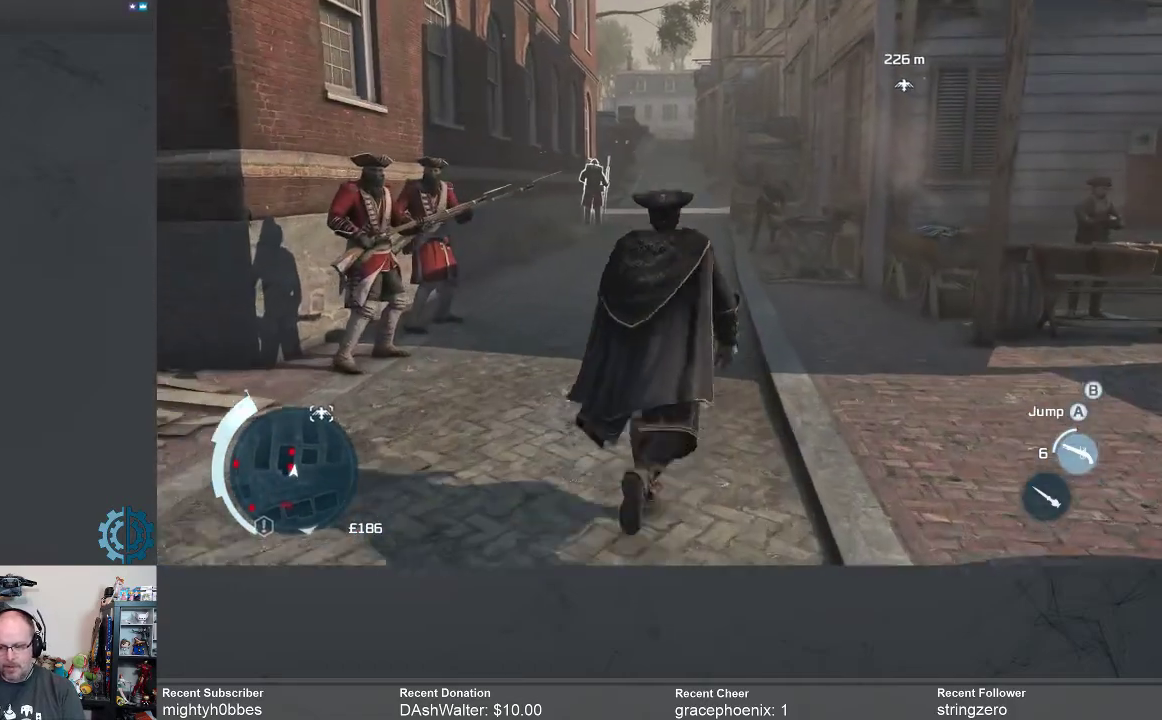
{"buttons": ["R2"], "left_stick": "up", "right_stick": "center", "events": []}
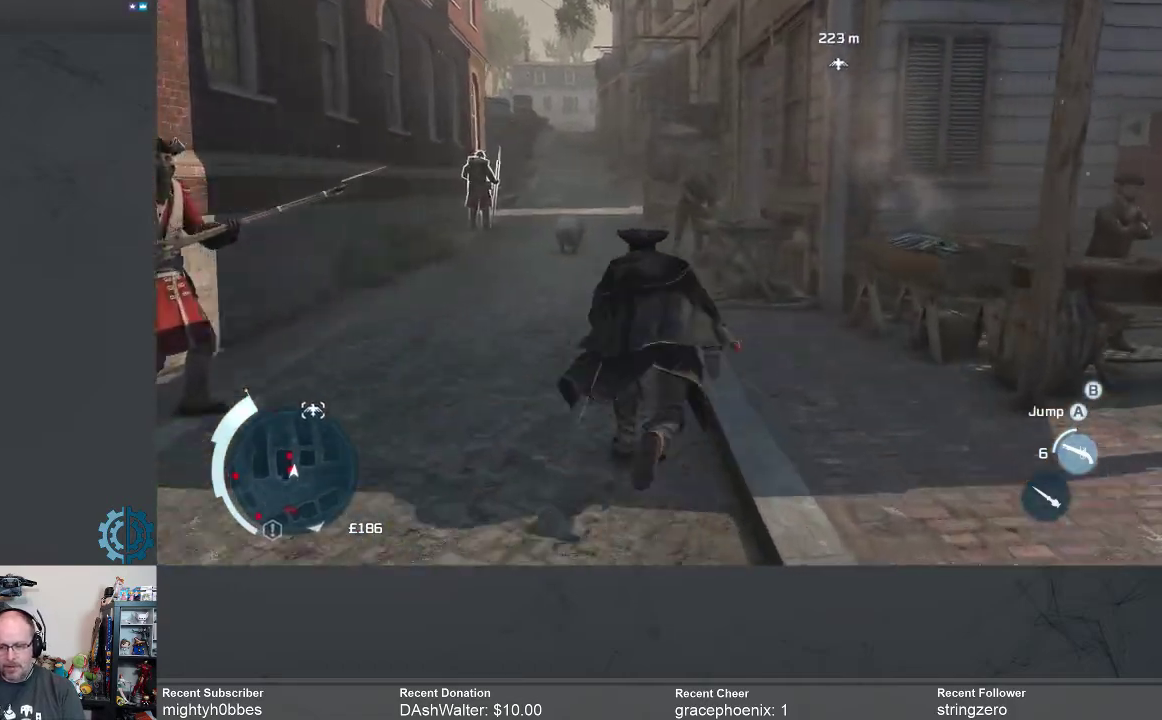
{"buttons": ["R2"], "left_stick": "up", "right_stick": "center", "events": []}
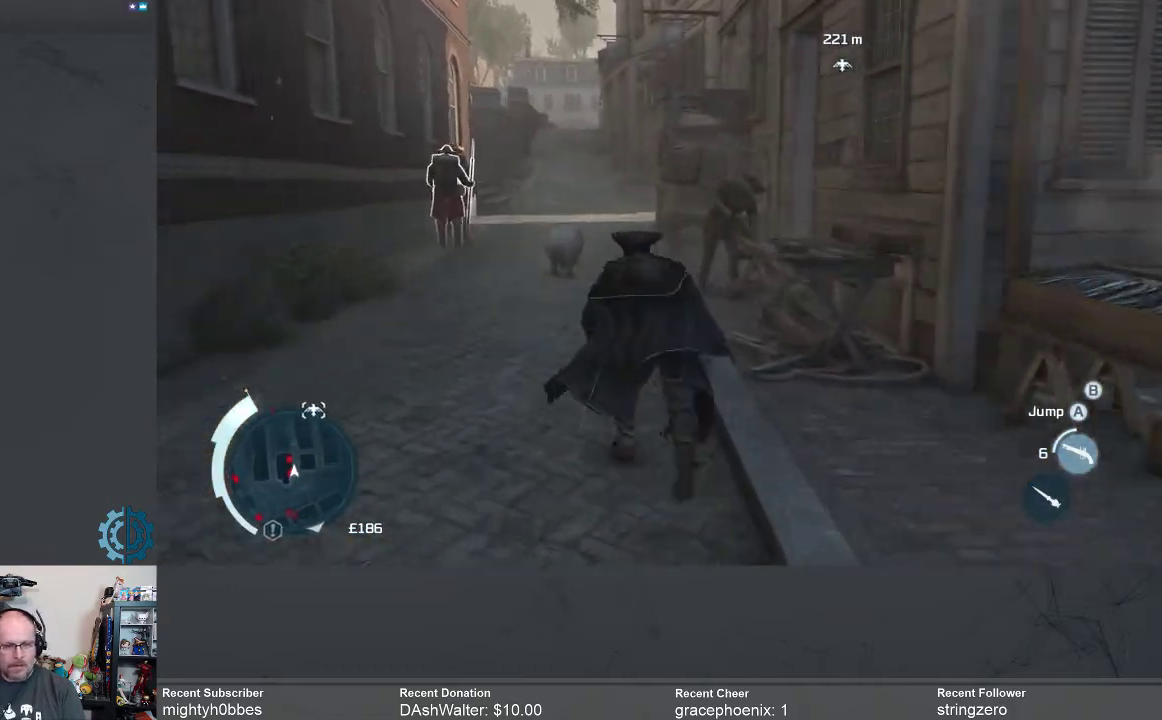
{"buttons": [], "left_stick": "up", "right_stick": "center", "events": [[133, "R2", "up"]]}
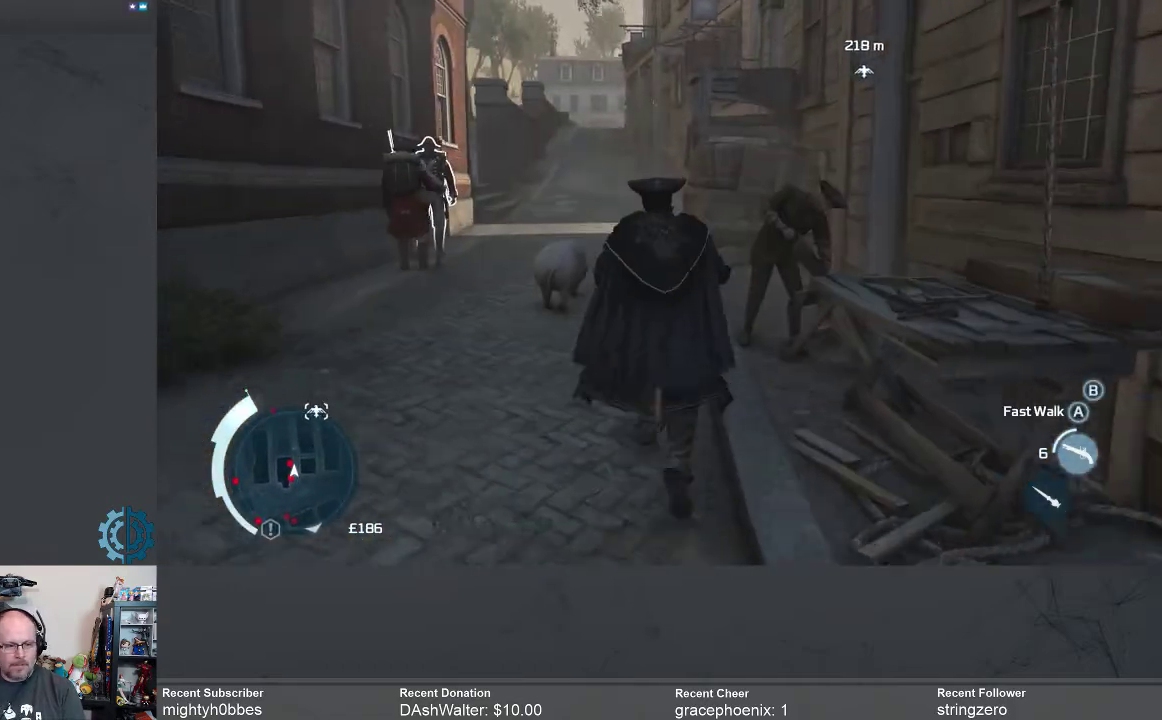
{"buttons": [], "left_stick": "up", "right_stick": "center", "events": []}
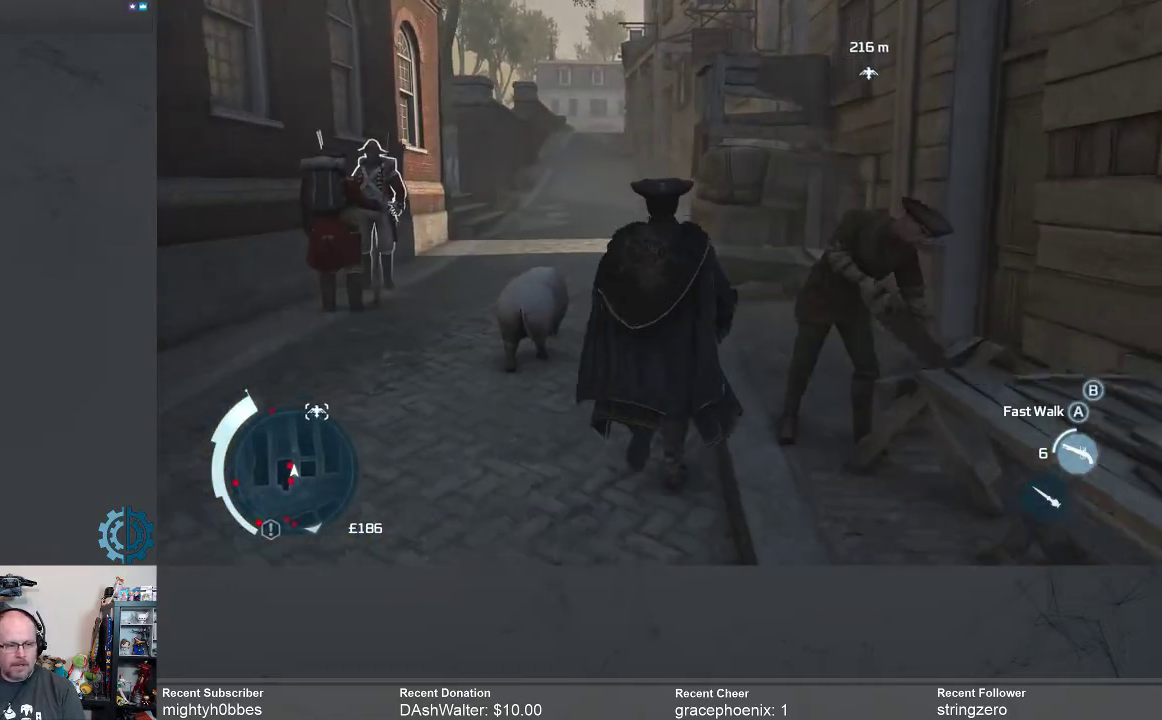
{"buttons": ["R2"], "left_stick": "up", "right_stick": "center", "events": [[67, "R2", "down"]]}
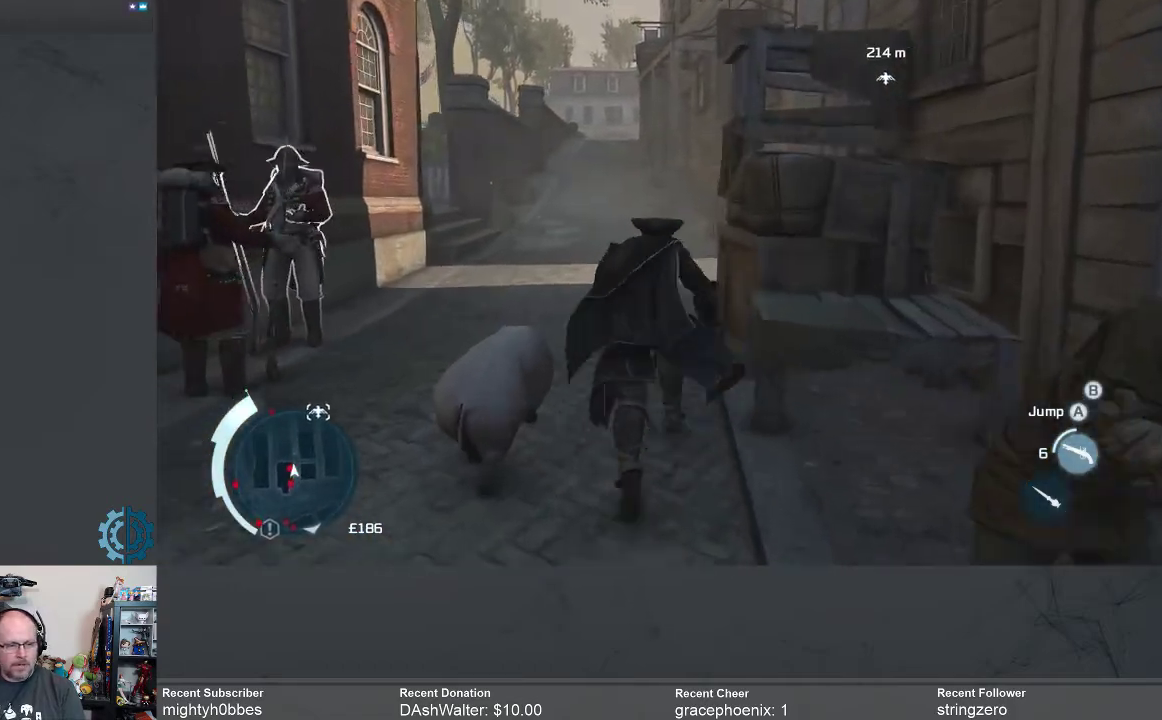
{"buttons": ["R2"], "left_stick": "up", "right_stick": "center", "events": []}
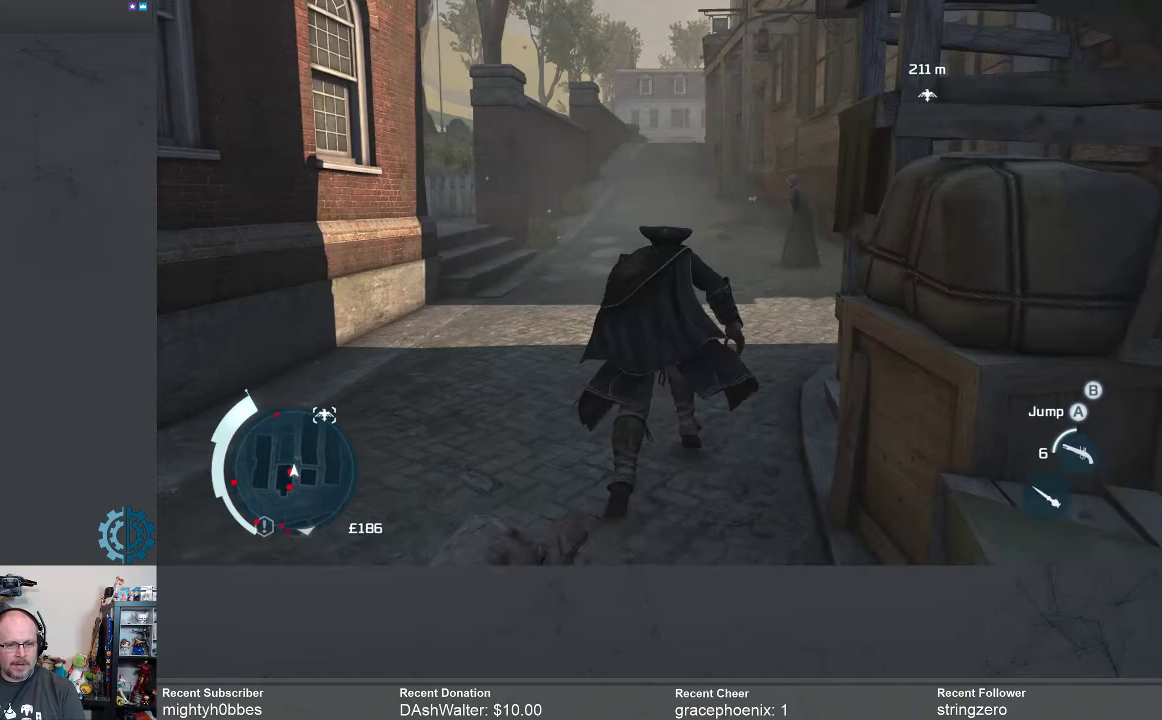
{"buttons": ["R2"], "left_stick": "up", "right_stick": "center", "events": []}
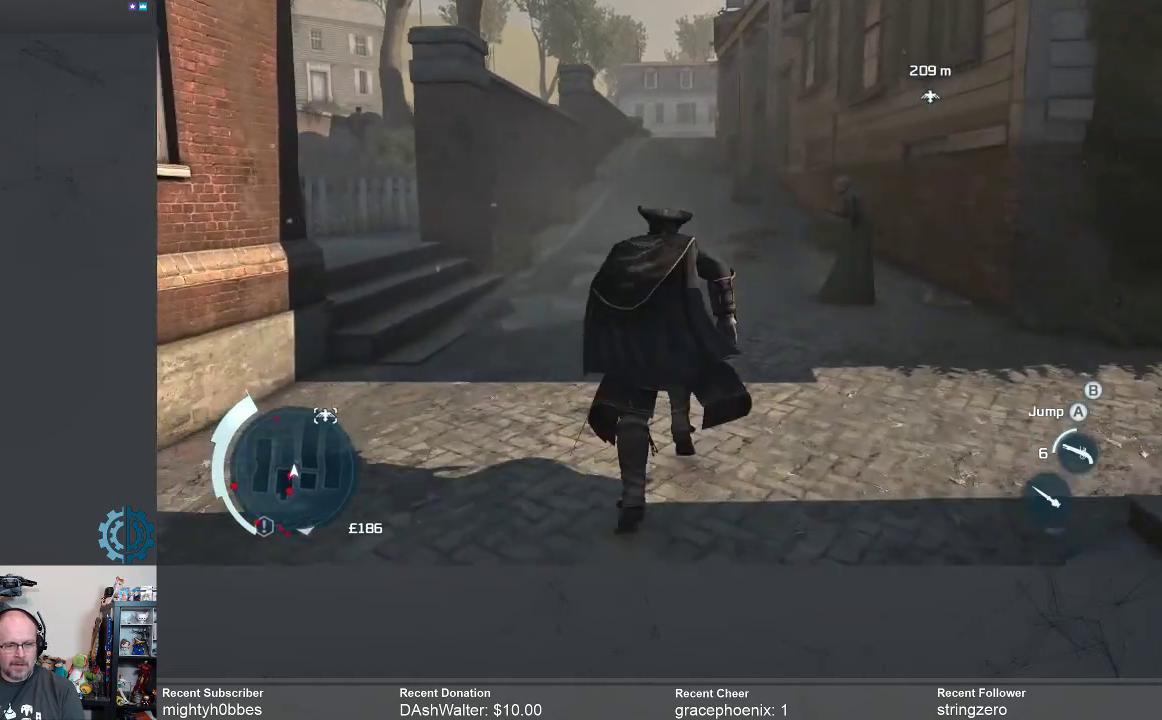
{"buttons": ["R2"], "left_stick": "up", "right_stick": "center", "events": [[33, "right_stick", "up"], [167, "right_stick", "center"]]}
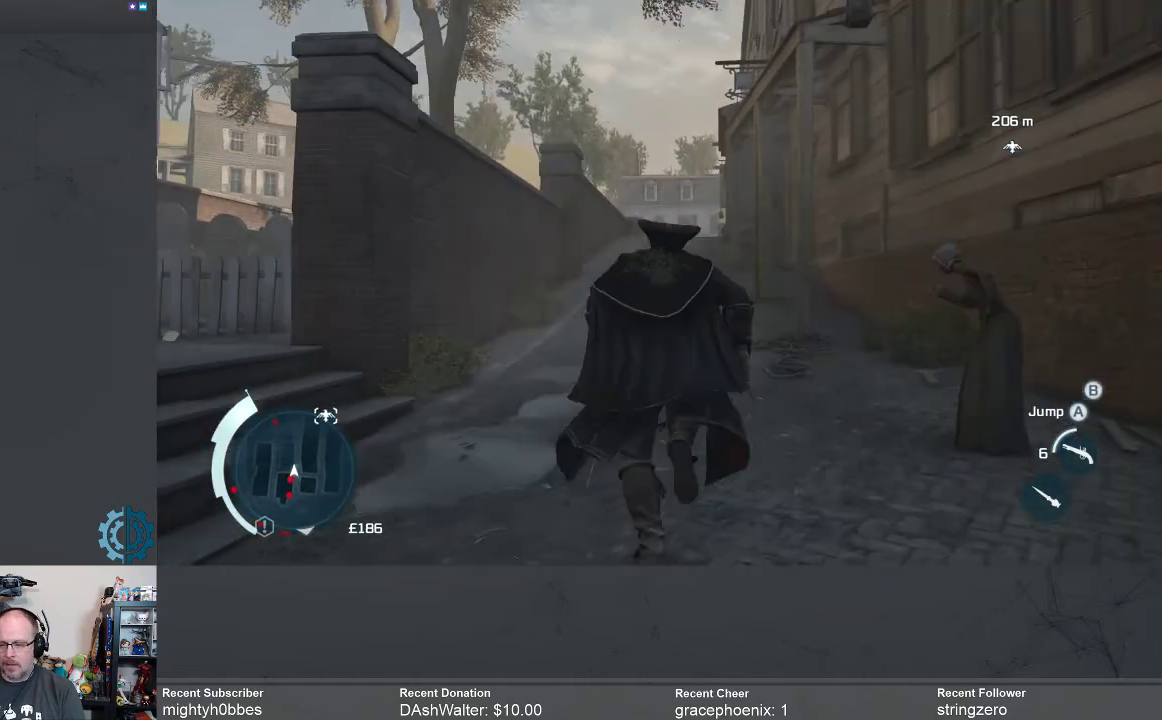
{"buttons": ["R2"], "left_stick": "up", "right_stick": "center", "events": []}
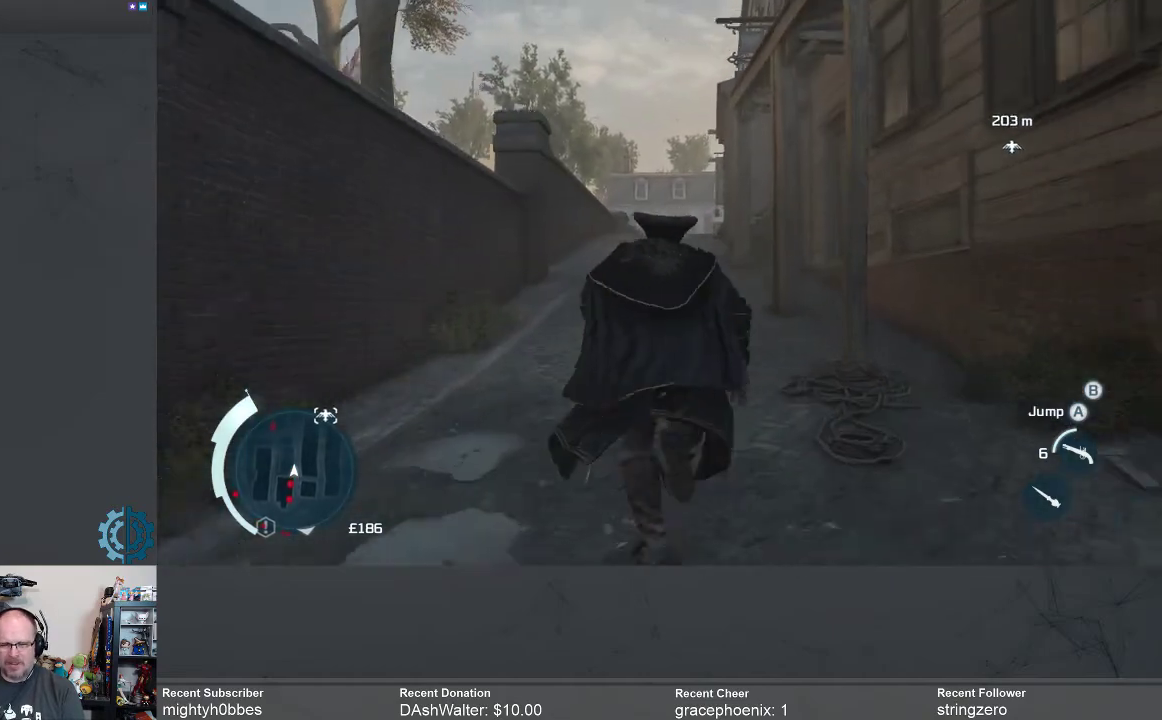
{"buttons": ["R2"], "left_stick": "up", "right_stick": "center", "events": []}
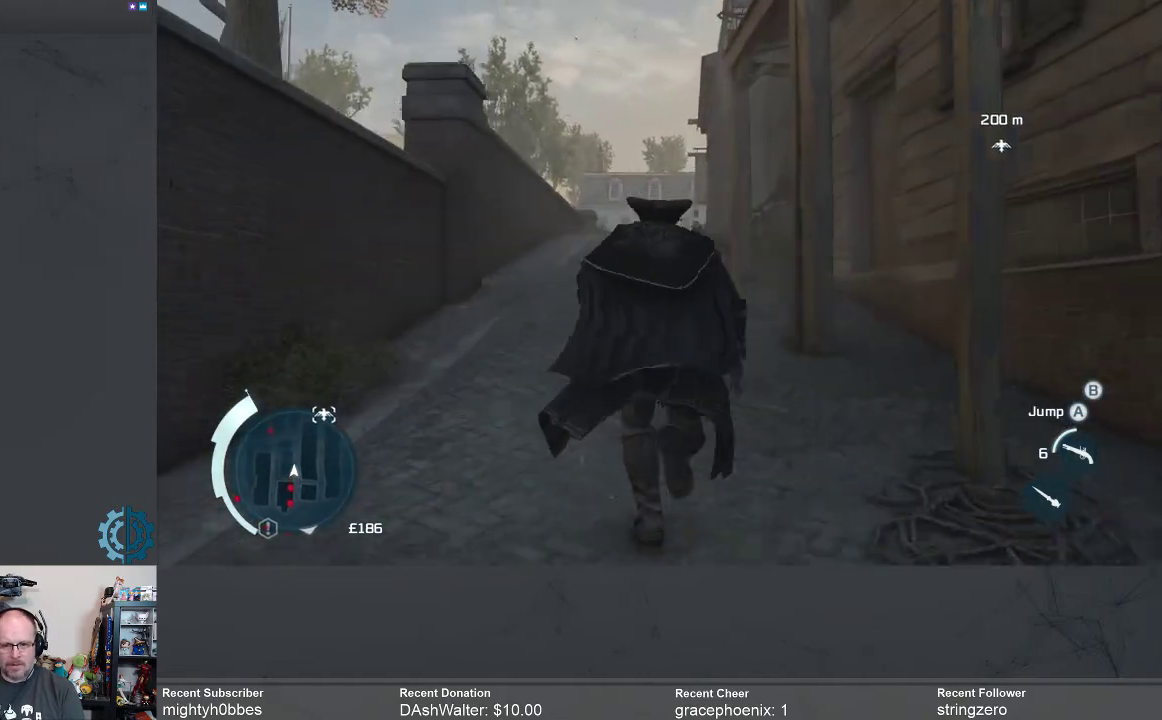
{"buttons": ["R2"], "left_stick": "up", "right_stick": "center", "events": []}
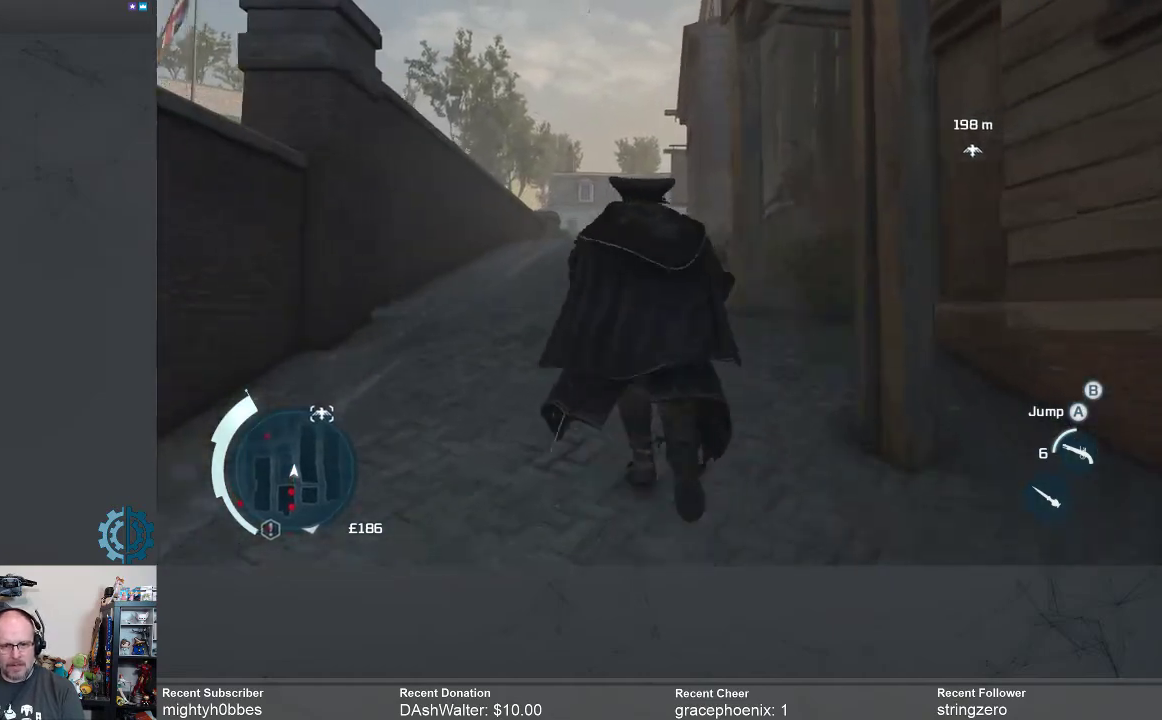
{"buttons": ["R2"], "left_stick": "up", "right_stick": "center", "events": []}